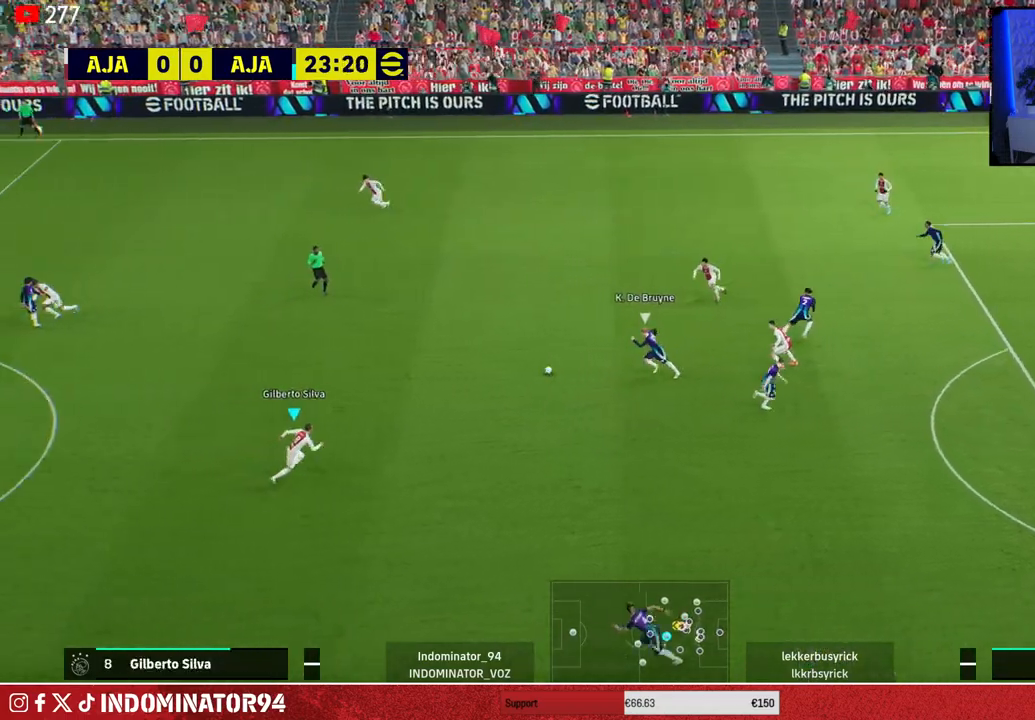
Gameplay with a controller (PlayStation layout); each line is a JSON object with the inputs held at the frame after it. "events" lists button and stick changes between this image and that frame as [ms after this image, input, new state], when the widget could be followed in between.
{"buttons": ["SQUARE", "R1"], "left_stick": "down-right", "right_stick": "center", "events": [[50, "left_stick", "up"], [183, "right_stick", "up-left"], [300, "right_stick", "center"], [317, "left_stick", "down-right"], [383, "SQUARE", "down"]]}
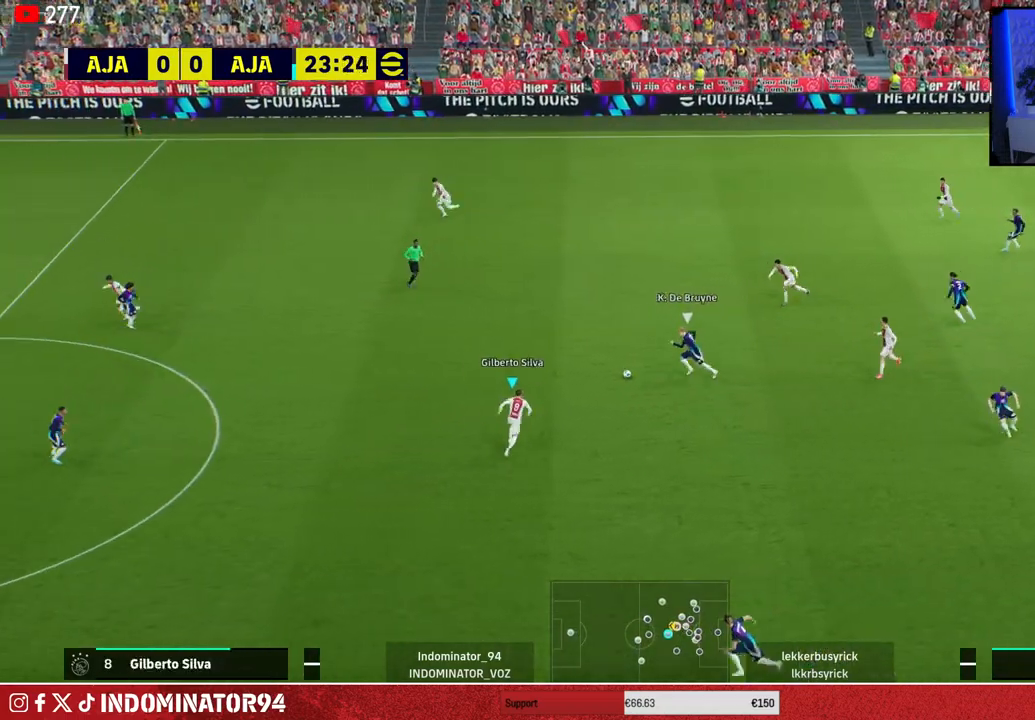
{"buttons": ["CROSS", "R1"], "left_stick": "right", "right_stick": "center", "events": [[233, "SQUARE", "up"], [433, "CROSS", "down"], [433, "left_stick", "right"]]}
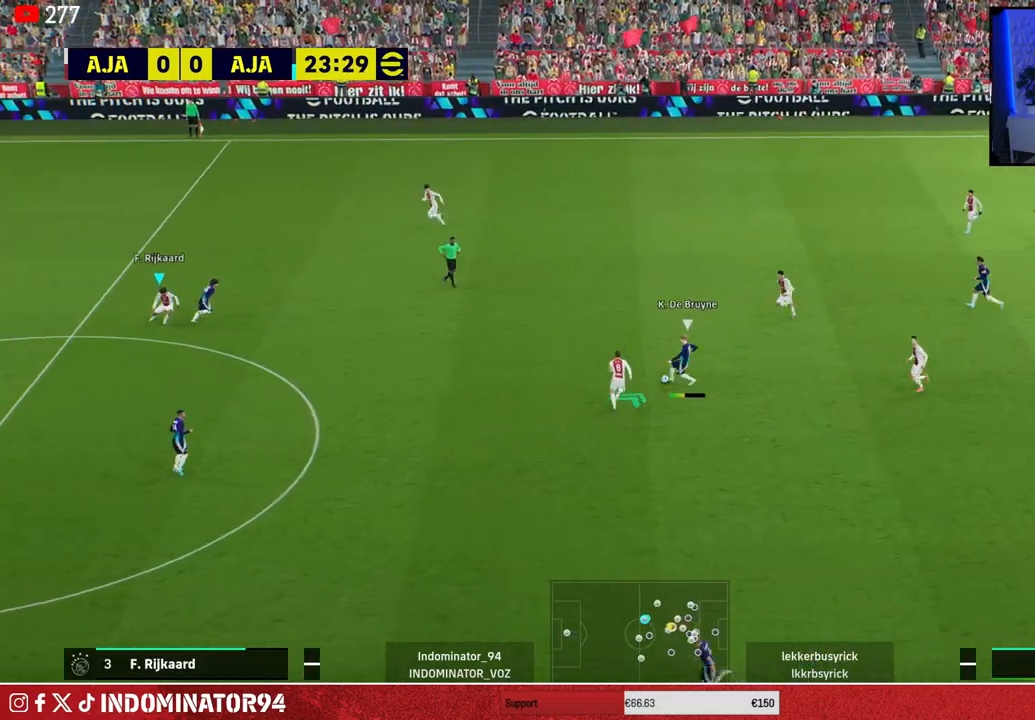
{"buttons": ["R1"], "left_stick": "right", "right_stick": "center", "events": [[117, "left_stick", "down-right"], [167, "L1", "down"], [217, "CROSS", "up"], [300, "L1", "up"], [333, "left_stick", "right"]]}
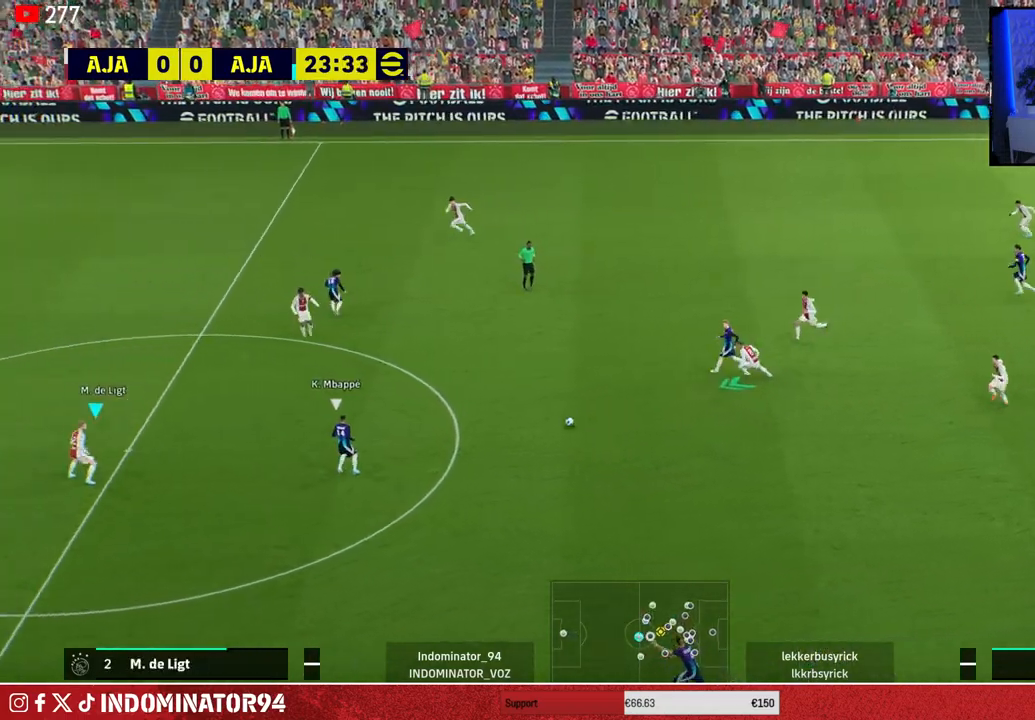
{"buttons": ["R1"], "left_stick": "down-right", "right_stick": "center", "events": [[33, "left_stick", "down-right"]]}
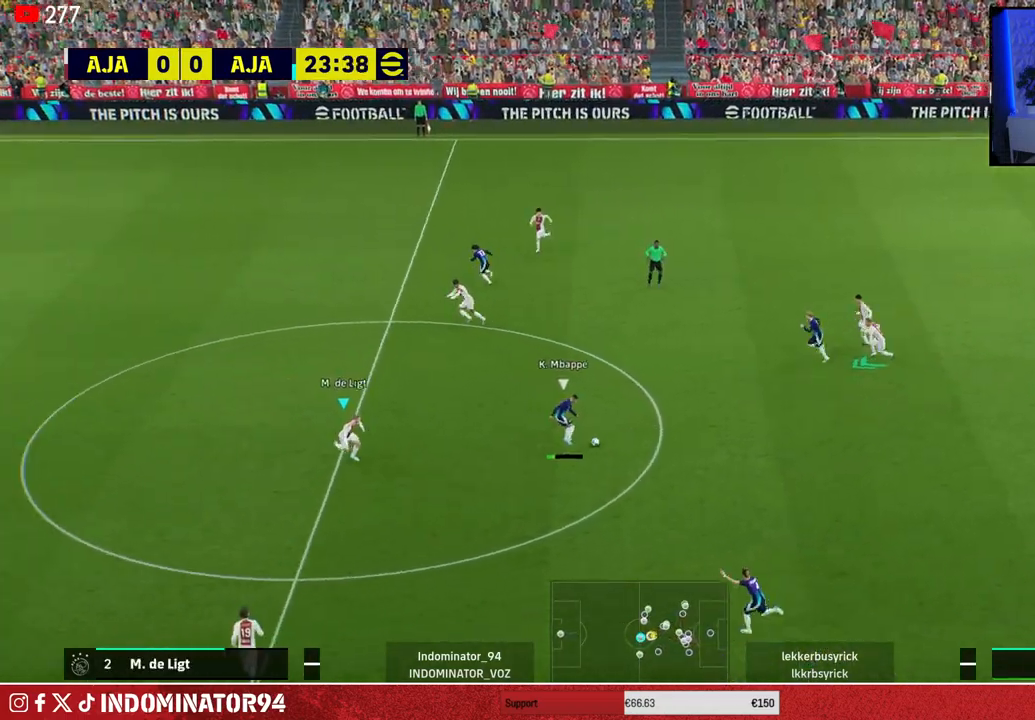
{"buttons": ["R2"], "left_stick": "right", "right_stick": "center", "events": [[367, "R1", "up"], [383, "R2", "down"], [400, "left_stick", "right"]]}
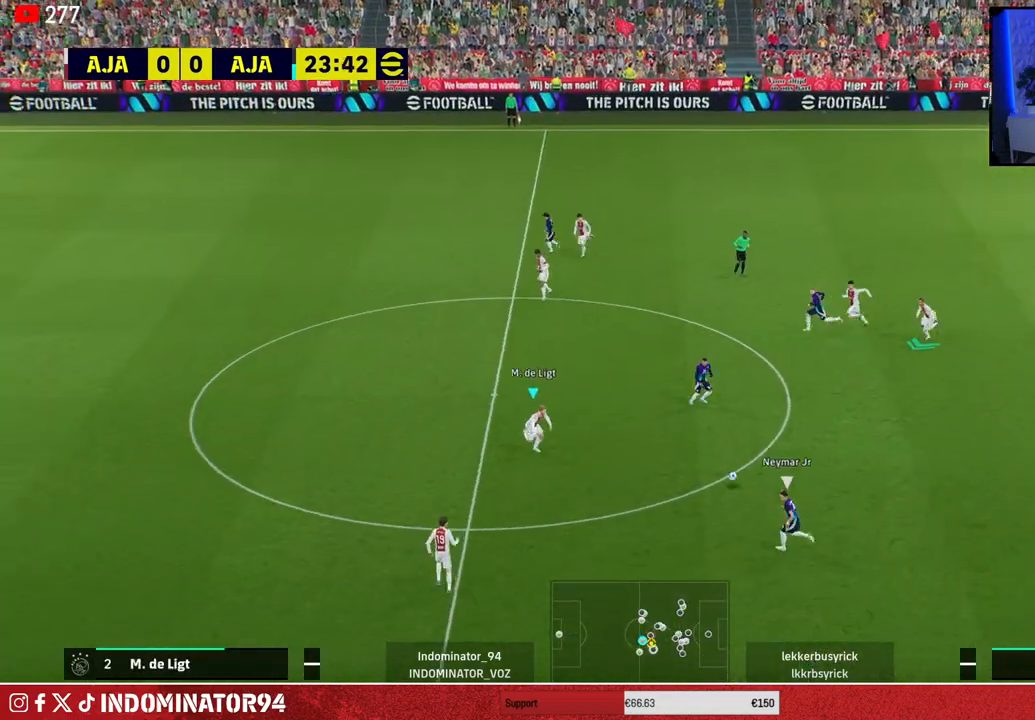
{"buttons": ["R2"], "left_stick": "center", "right_stick": "center", "events": [[83, "left_stick", "center"]]}
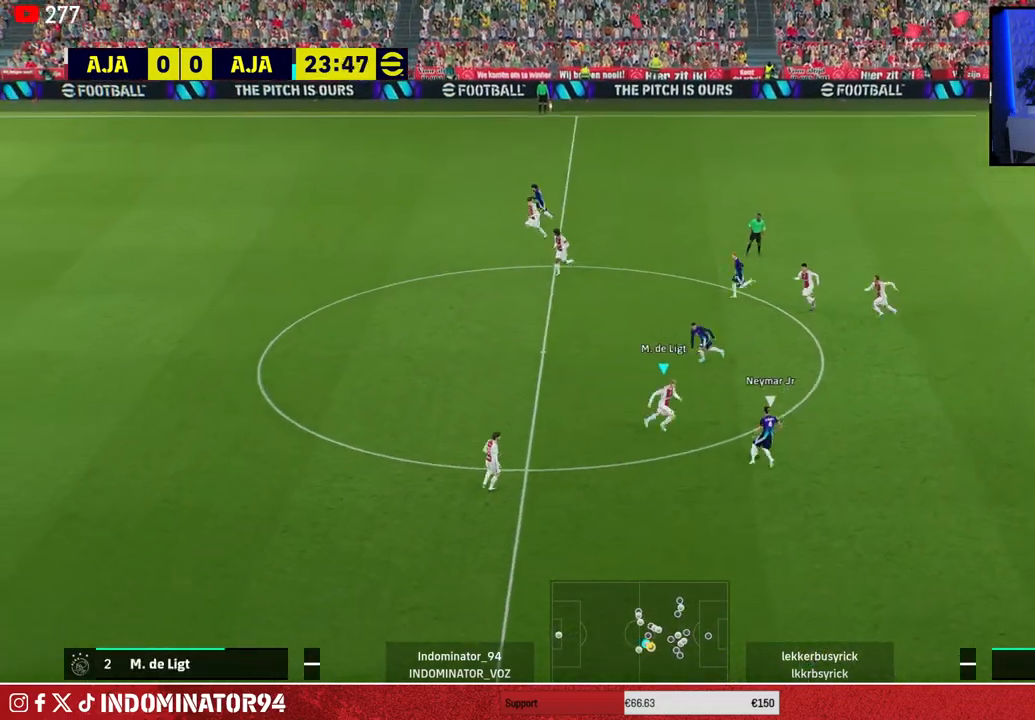
{"buttons": ["R1"], "left_stick": "up-right", "right_stick": "center", "events": [[200, "left_stick", "right"], [350, "R1", "down"], [367, "R2", "up"], [483, "left_stick", "up-right"]]}
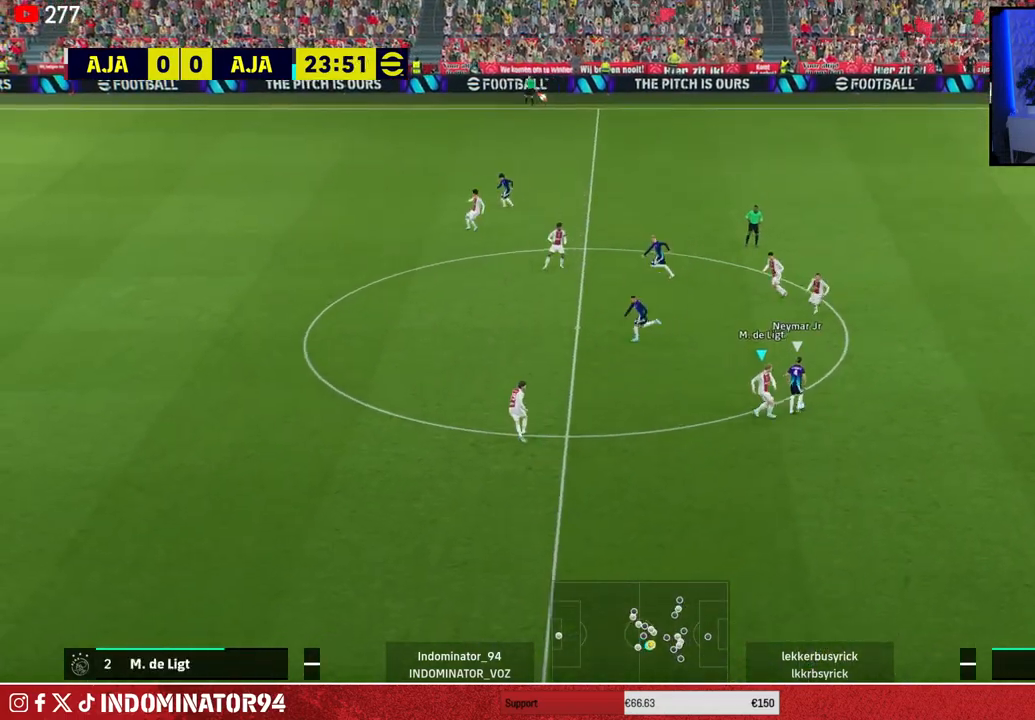
{"buttons": ["SQUARE", "R1"], "left_stick": "up-right", "right_stick": "center", "events": [[33, "left_stick", "up"], [117, "right_stick", "down-left"], [217, "right_stick", "center"], [350, "SQUARE", "down"], [417, "left_stick", "up-right"]]}
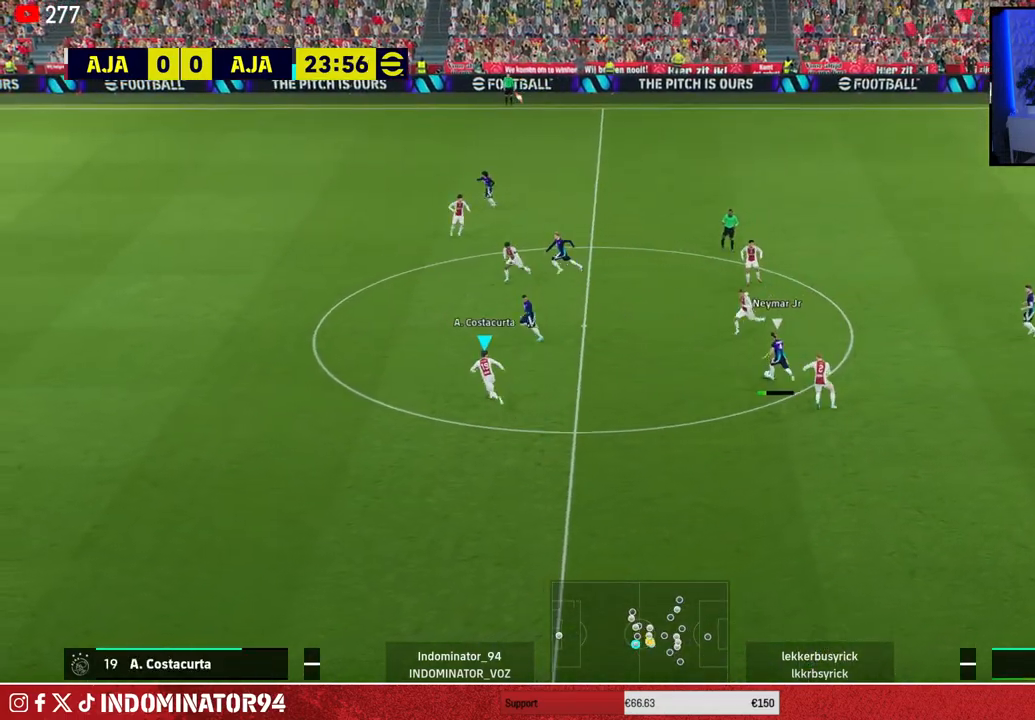
{"buttons": [], "left_stick": "up-right", "right_stick": "center", "events": [[167, "CROSS", "down"], [183, "SQUARE", "up"], [183, "left_stick", "right"], [333, "left_stick", "up-right"], [467, "R1", "up"], [483, "CROSS", "up"]]}
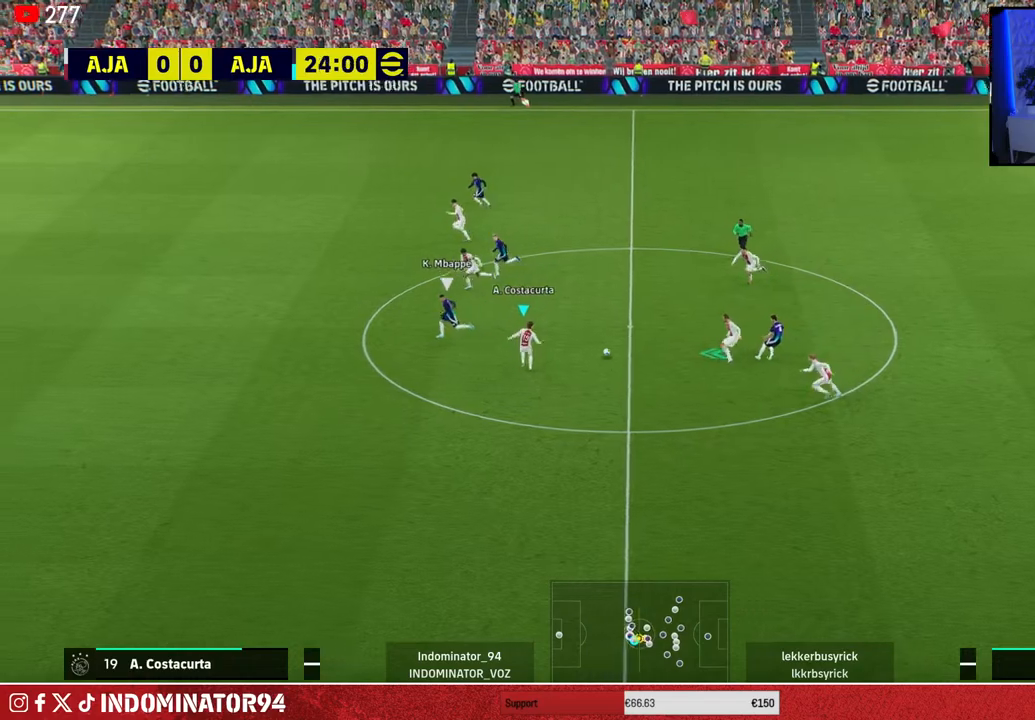
{"buttons": [], "left_stick": "up-right", "right_stick": "center", "events": [[167, "CROSS", "down"], [333, "CROSS", "up"]]}
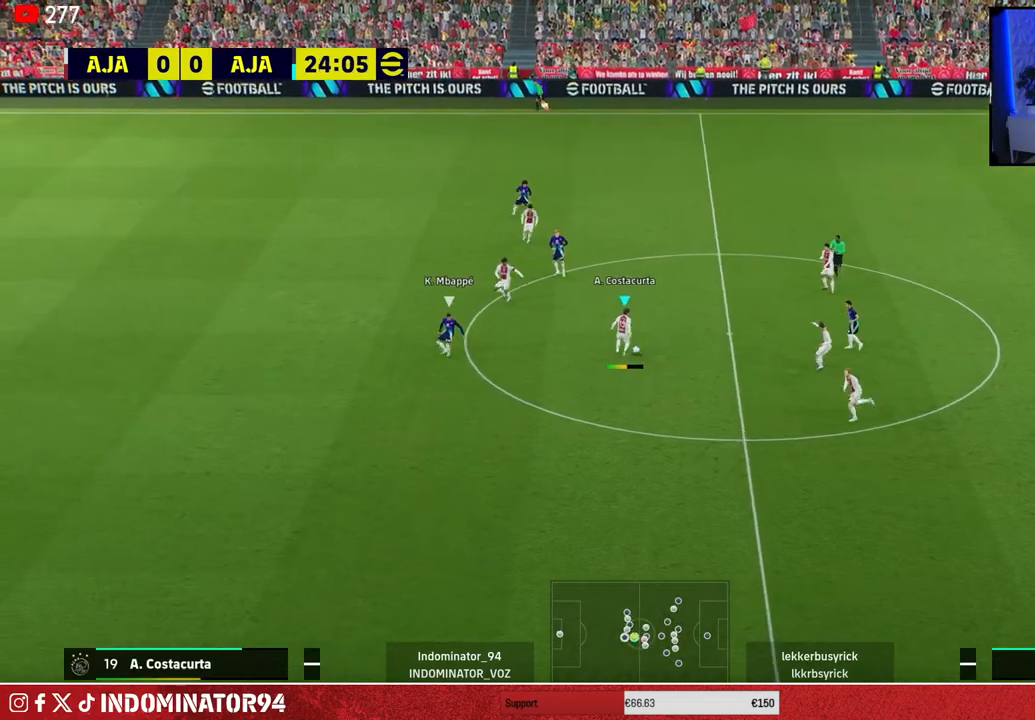
{"buttons": [], "left_stick": "up-right", "right_stick": "center", "events": []}
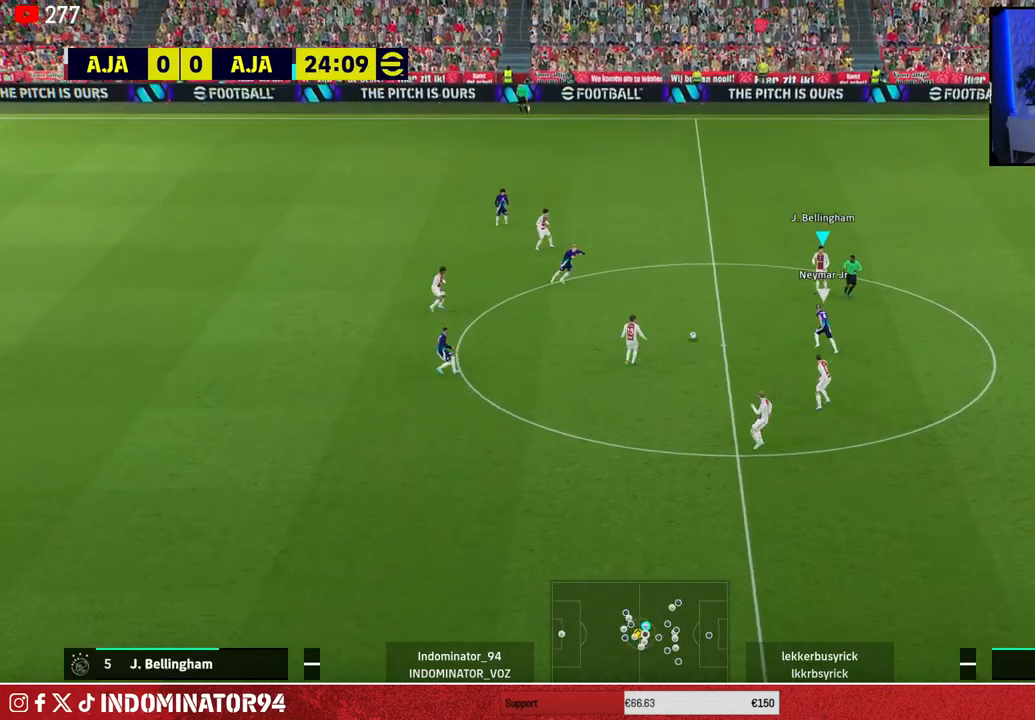
{"buttons": [], "left_stick": "up-right", "right_stick": "center", "events": []}
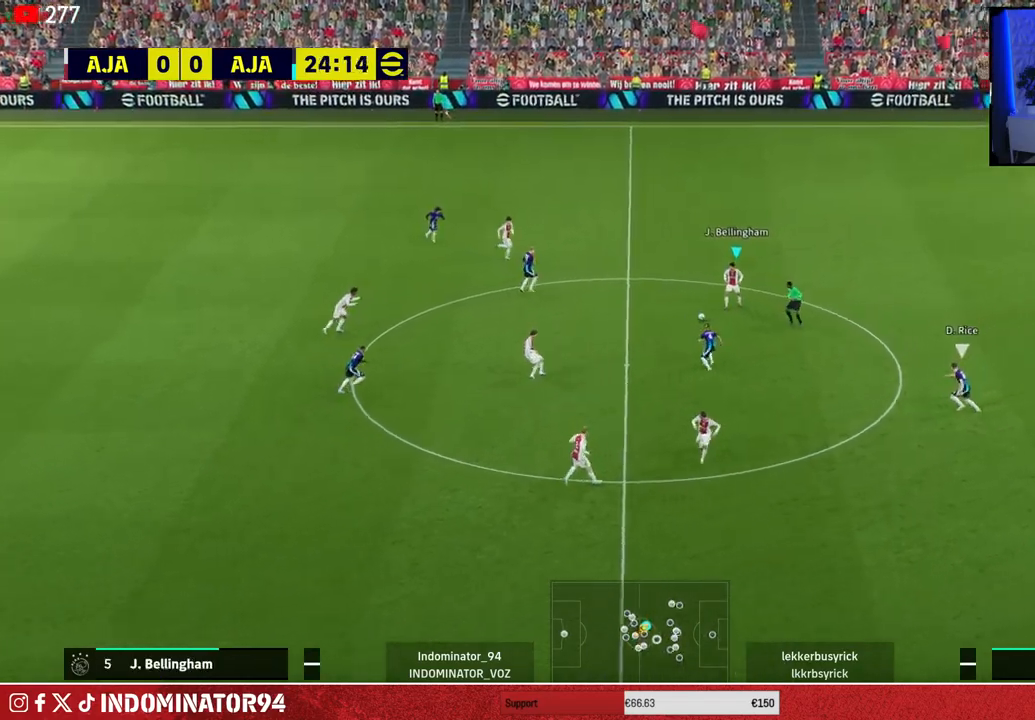
{"buttons": ["R1"], "left_stick": "up-right", "right_stick": "center", "events": [[217, "R1", "down"]]}
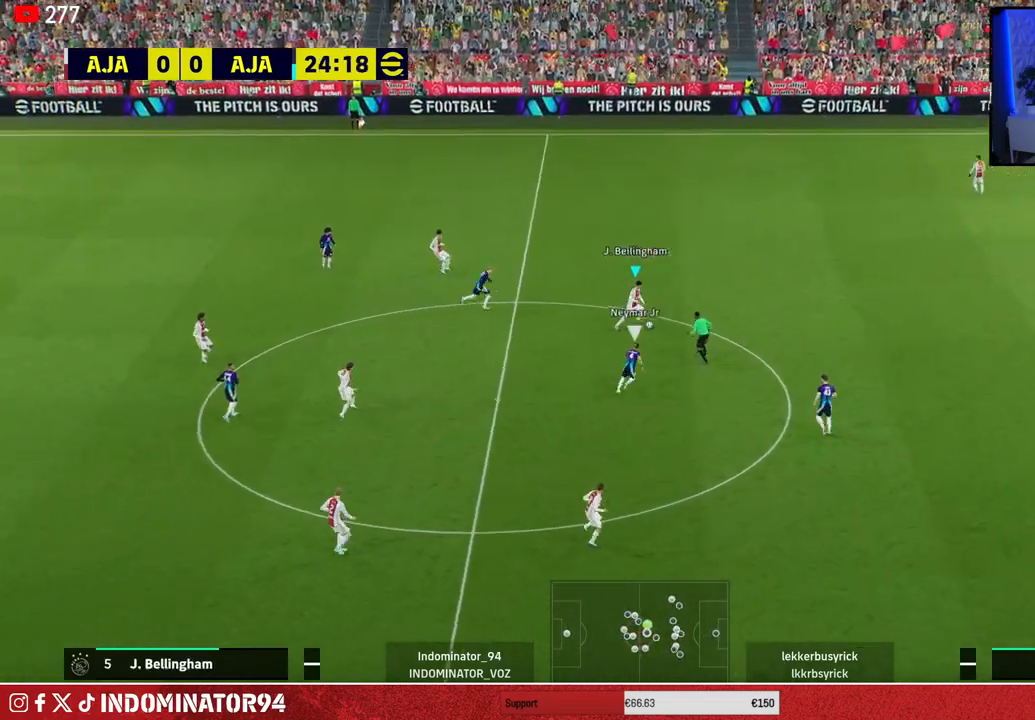
{"buttons": [], "left_stick": "right", "right_stick": "center", "events": [[233, "R1", "up"], [267, "CROSS", "down"], [283, "left_stick", "right"], [450, "CROSS", "up"]]}
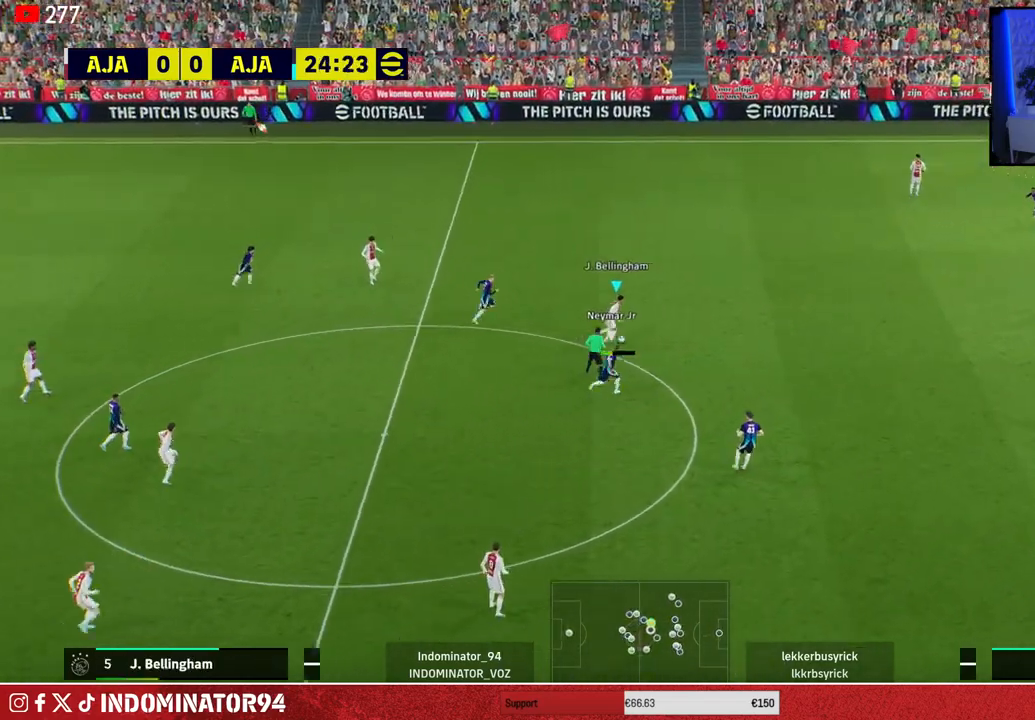
{"buttons": [], "left_stick": "right", "right_stick": "center", "events": []}
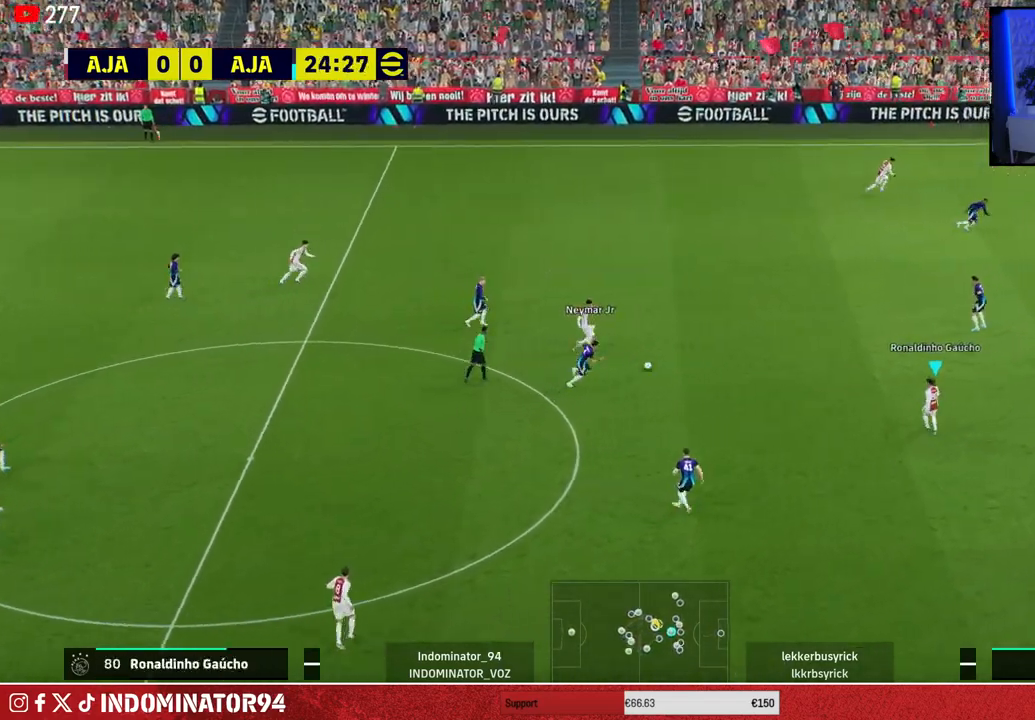
{"buttons": [], "left_stick": "right", "right_stick": "center", "events": []}
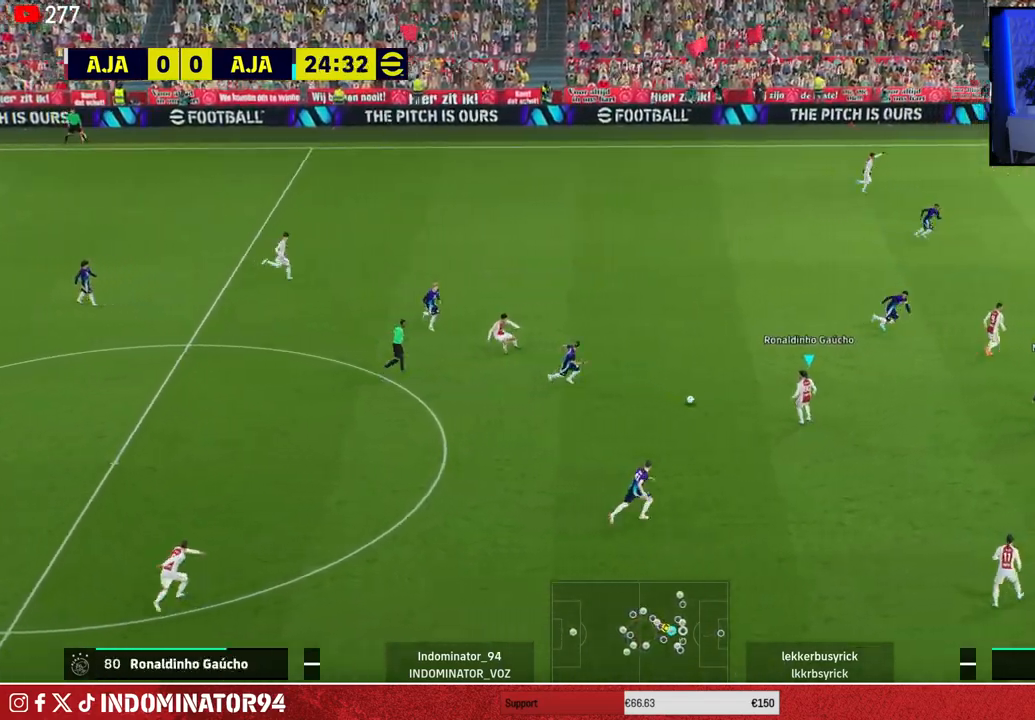
{"buttons": [], "left_stick": "right", "right_stick": "center", "events": [[83, "TRIANGLE", "down"], [283, "TRIANGLE", "up"]]}
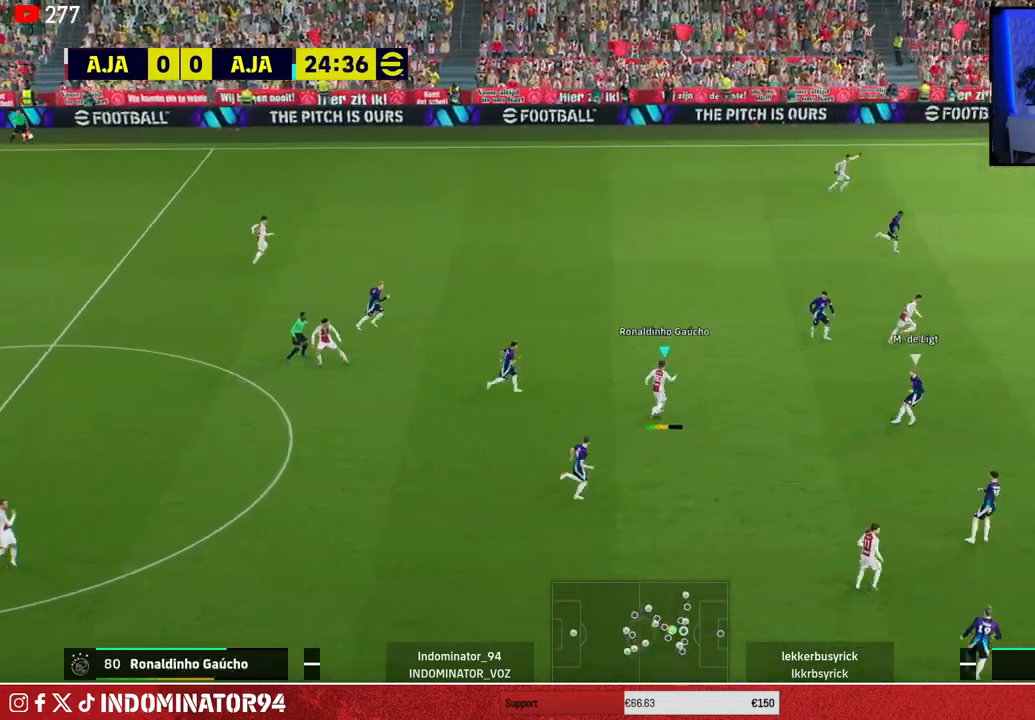
{"buttons": ["R1"], "left_stick": "right", "right_stick": "center", "events": [[50, "R1", "down"]]}
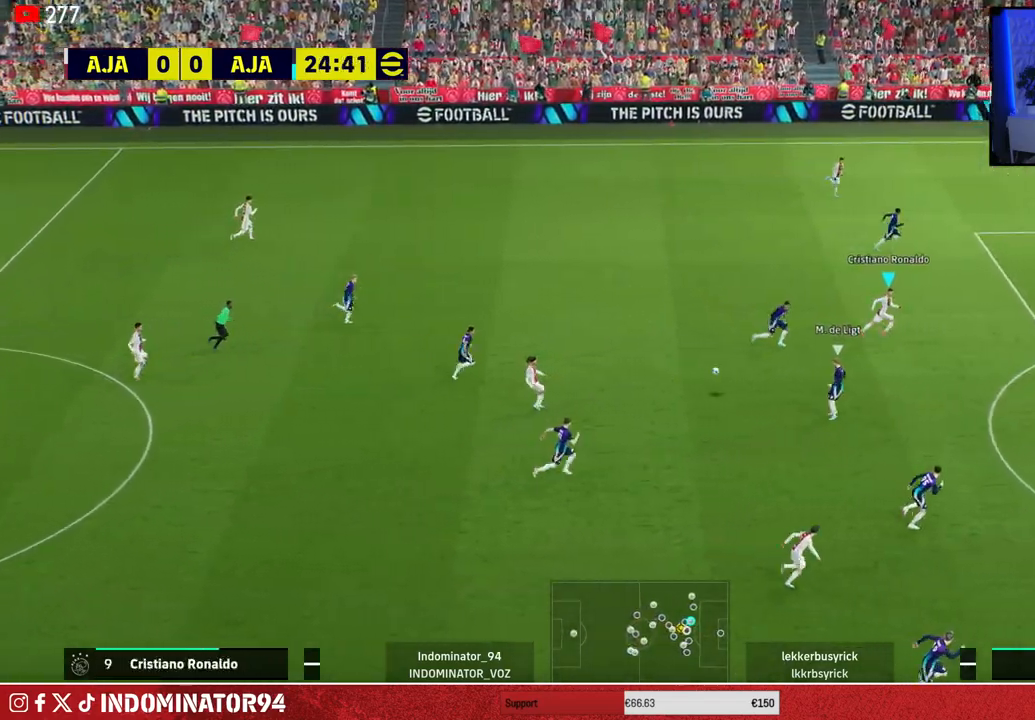
{"buttons": ["R1"], "left_stick": "right", "right_stick": "center", "events": []}
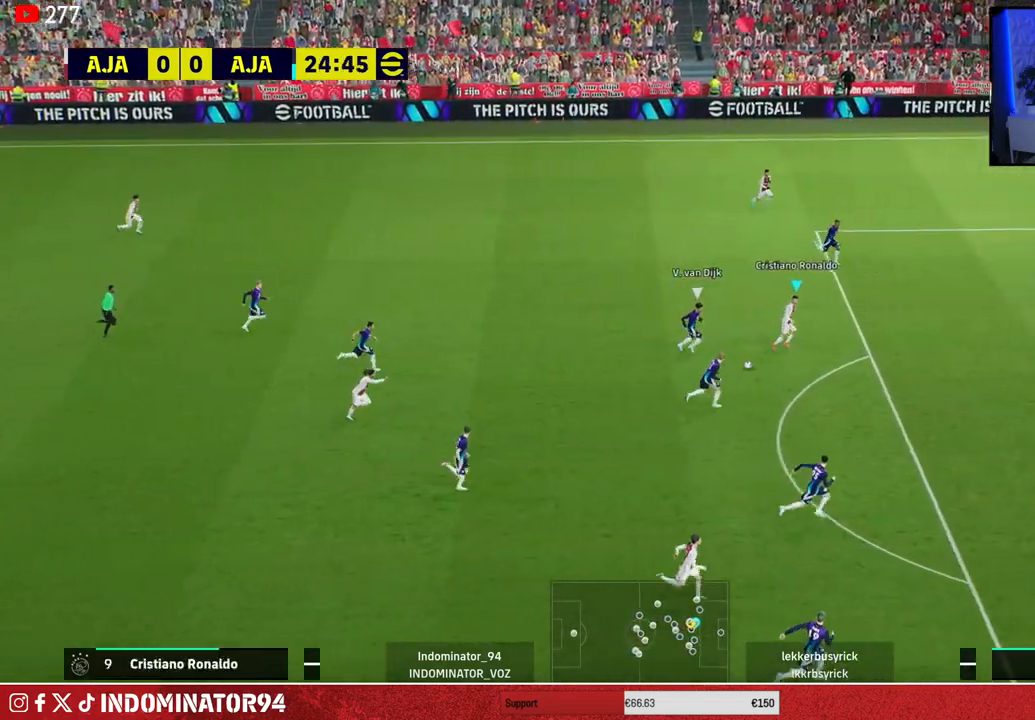
{"buttons": [], "left_stick": "right", "right_stick": "center", "events": [[350, "R1", "up"]]}
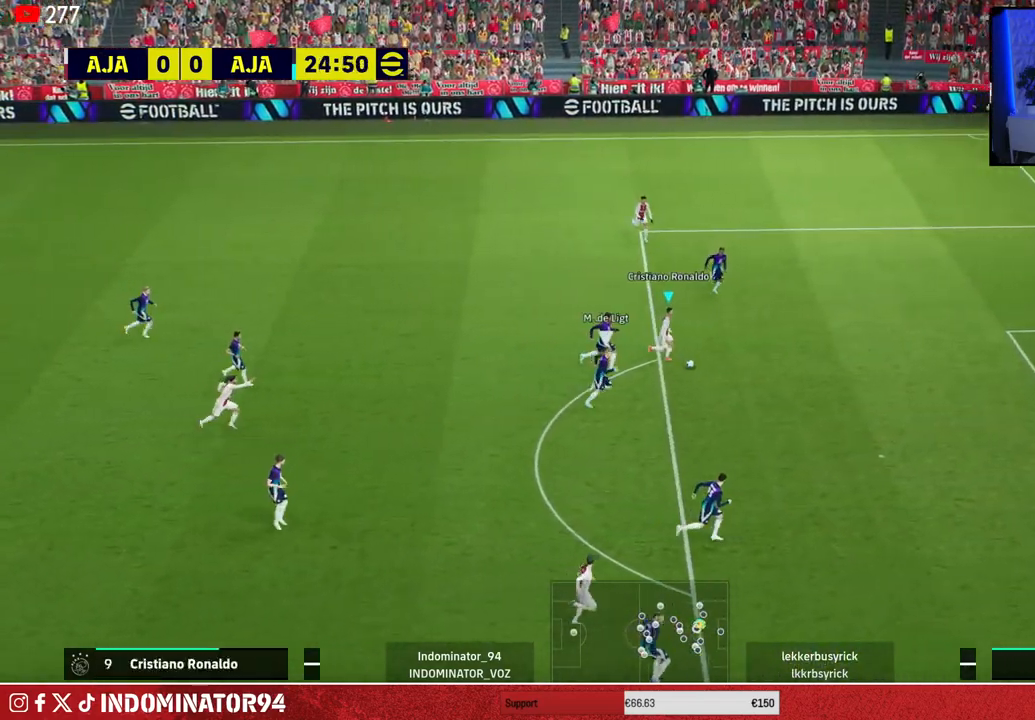
{"buttons": [], "left_stick": "down-right", "right_stick": "center", "events": [[150, "left_stick", "down-right"], [167, "SQUARE", "down"], [333, "SQUARE", "up"]]}
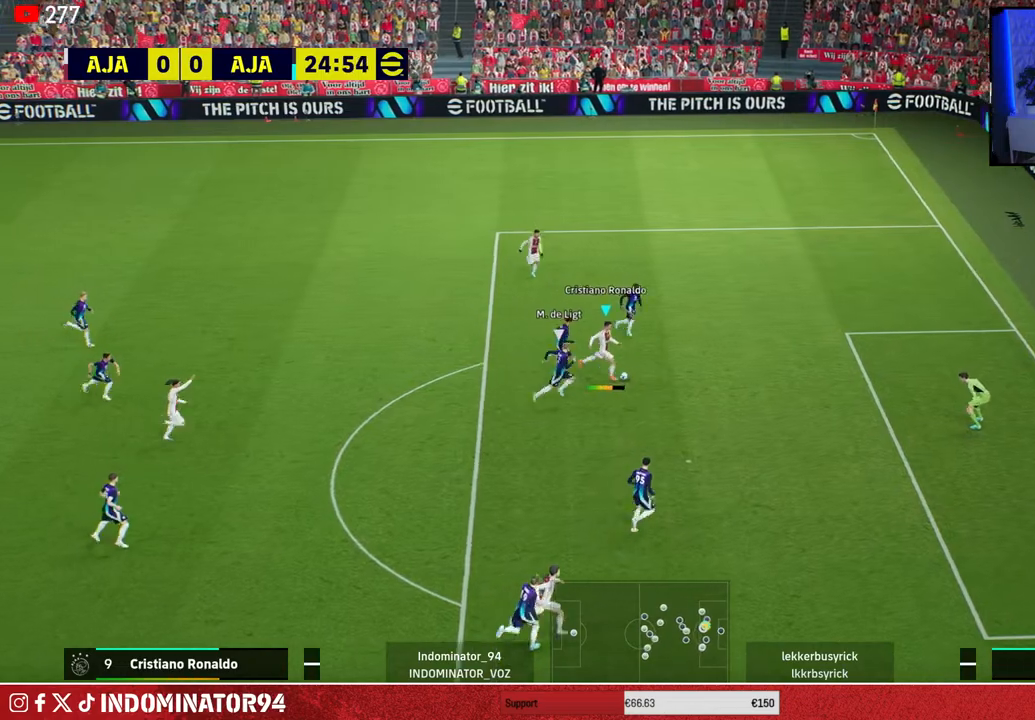
{"buttons": [], "left_stick": "right", "right_stick": "center", "events": [[433, "left_stick", "right"]]}
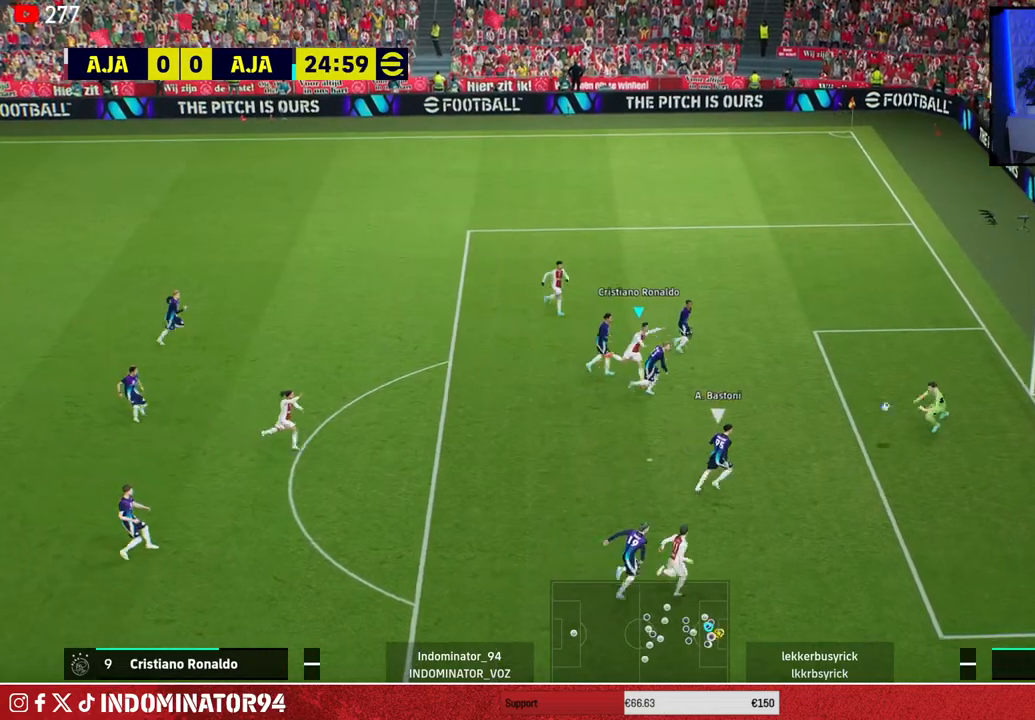
{"buttons": [], "left_stick": "right", "right_stick": "center", "events": []}
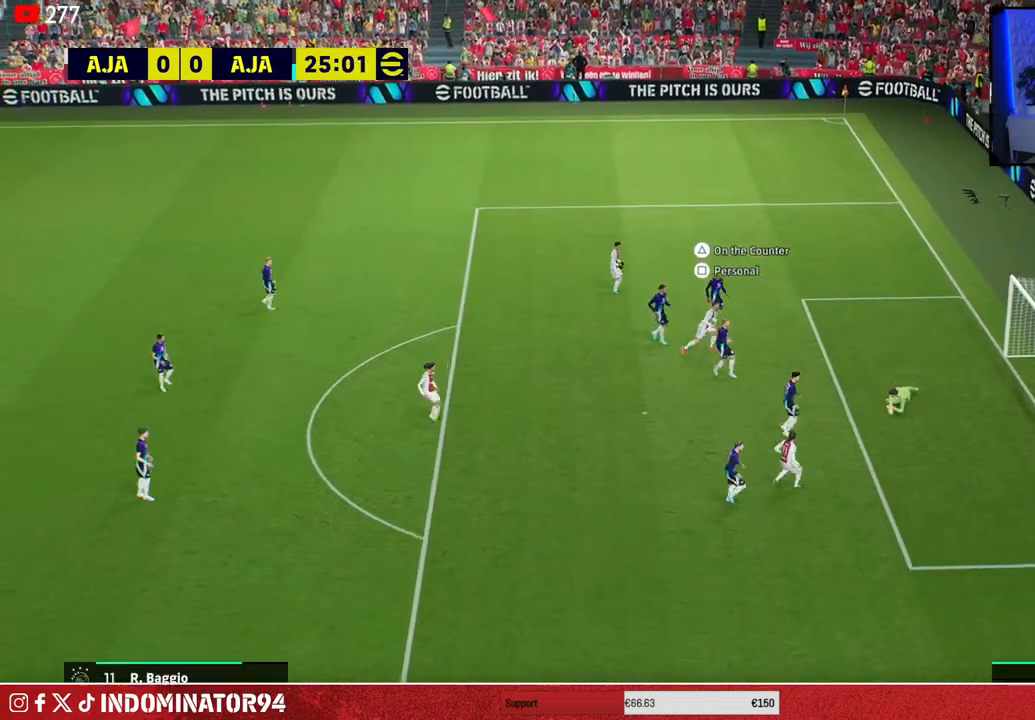
{"buttons": [], "left_stick": "center", "right_stick": "center", "events": [[100, "left_stick", "center"]]}
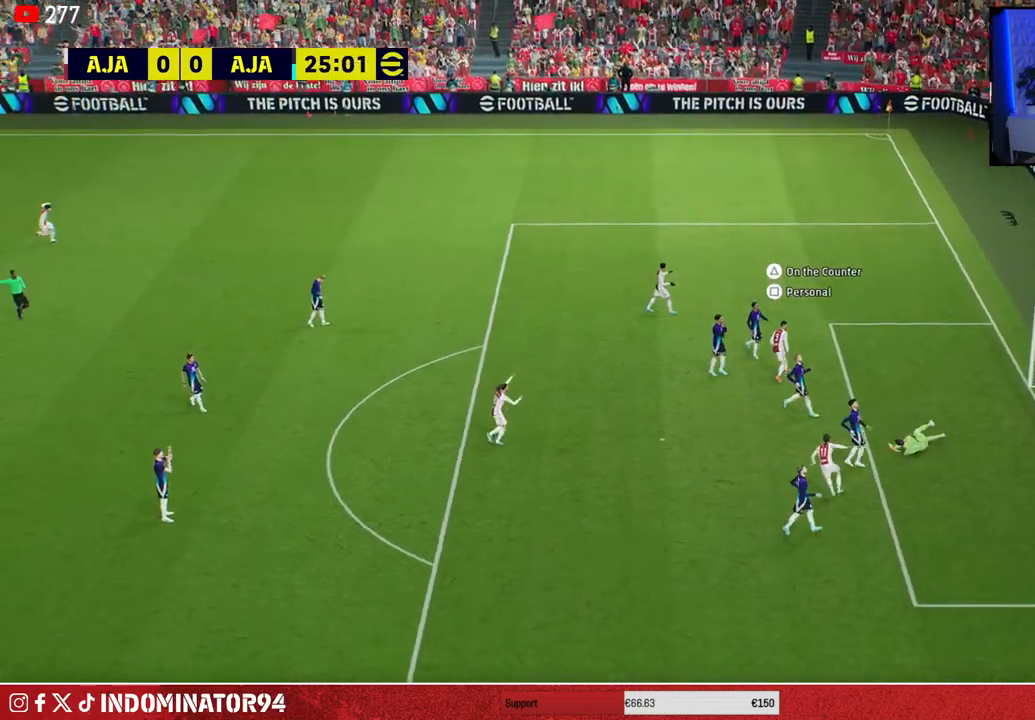
{"buttons": [], "left_stick": "center", "right_stick": "center", "events": []}
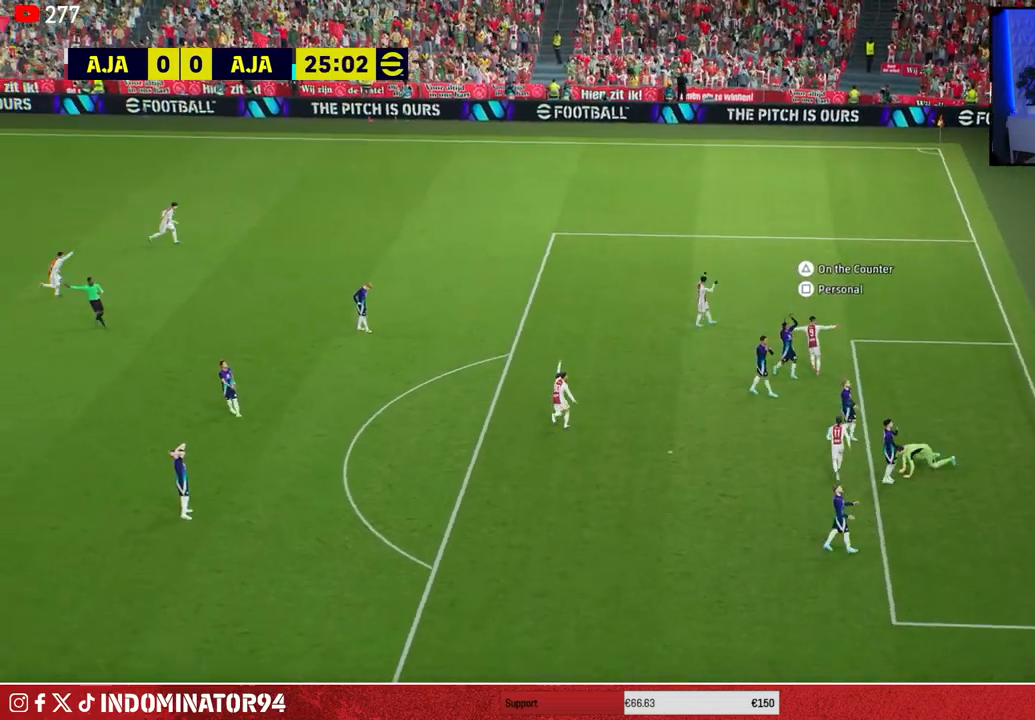
{"buttons": [], "left_stick": "center", "right_stick": "center", "events": []}
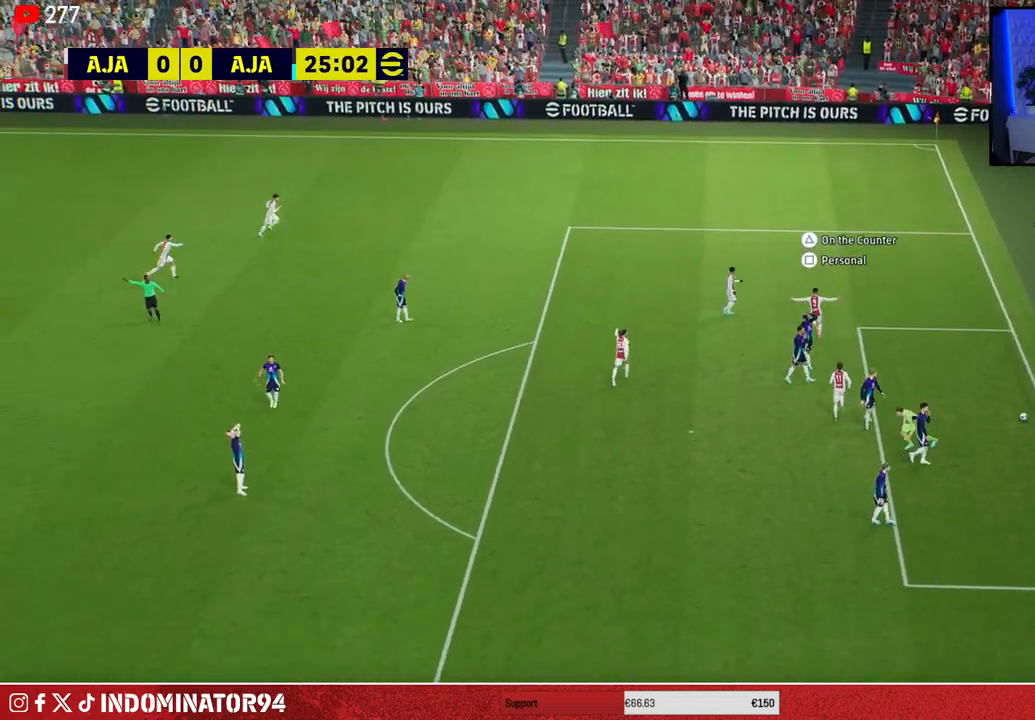
{"buttons": [], "left_stick": "center", "right_stick": "center", "events": [[367, "CROSS", "down"], [483, "CROSS", "up"]]}
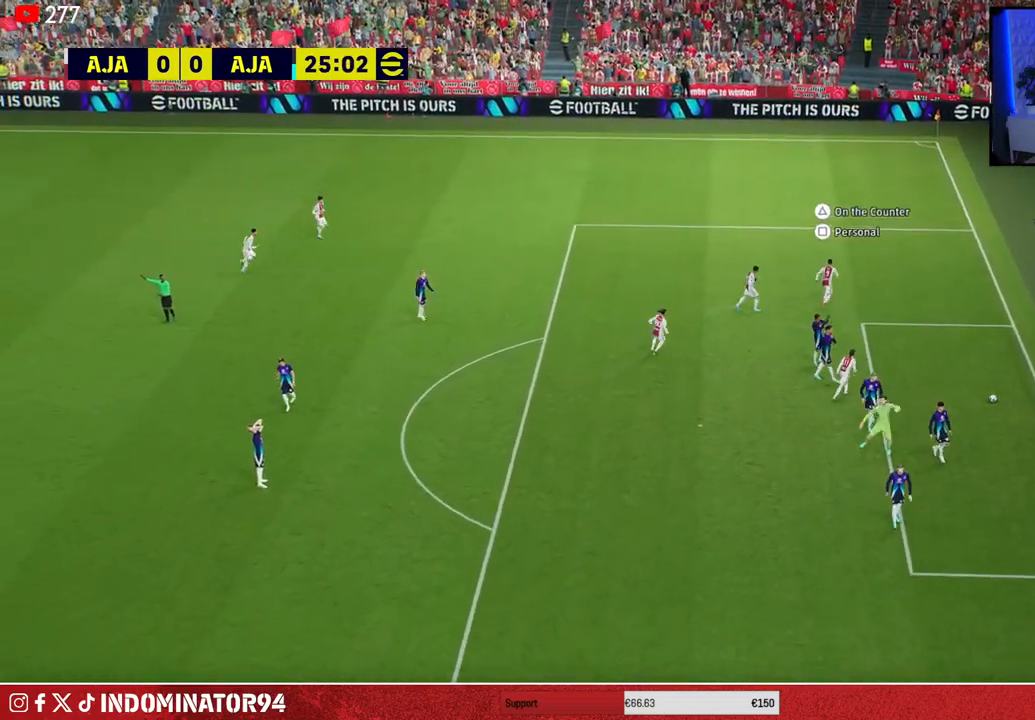
{"buttons": ["CROSS"], "left_stick": "center", "right_stick": "center", "events": [[33, "CROSS", "down"], [167, "CROSS", "up"], [467, "CROSS", "down"]]}
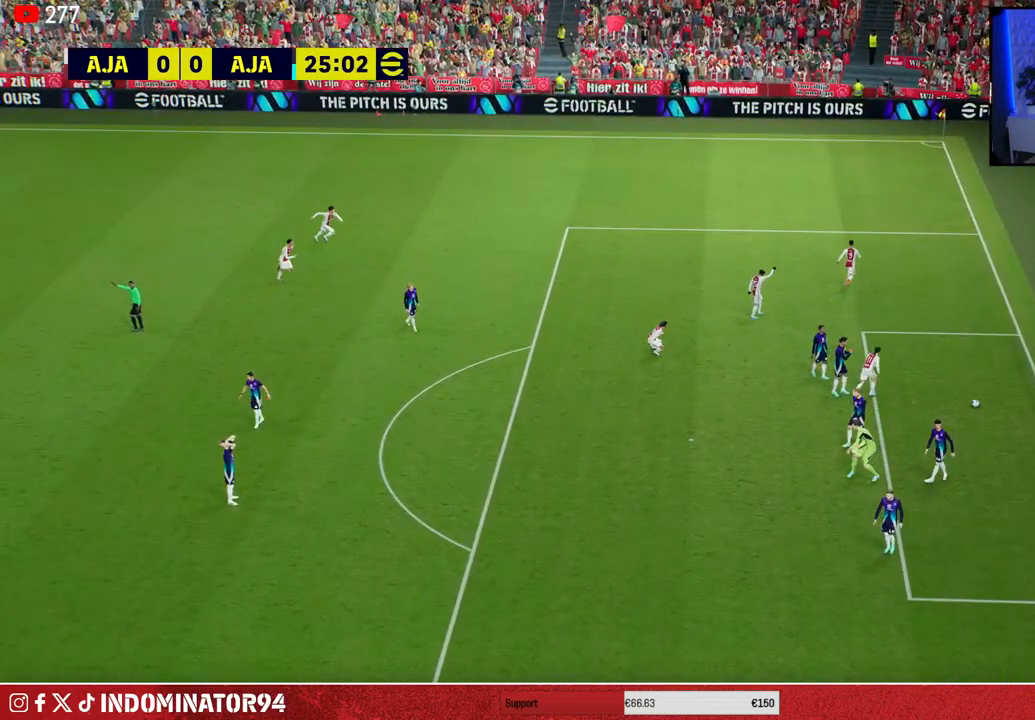
{"buttons": [], "left_stick": "center", "right_stick": "center", "events": [[50, "CROSS", "up"]]}